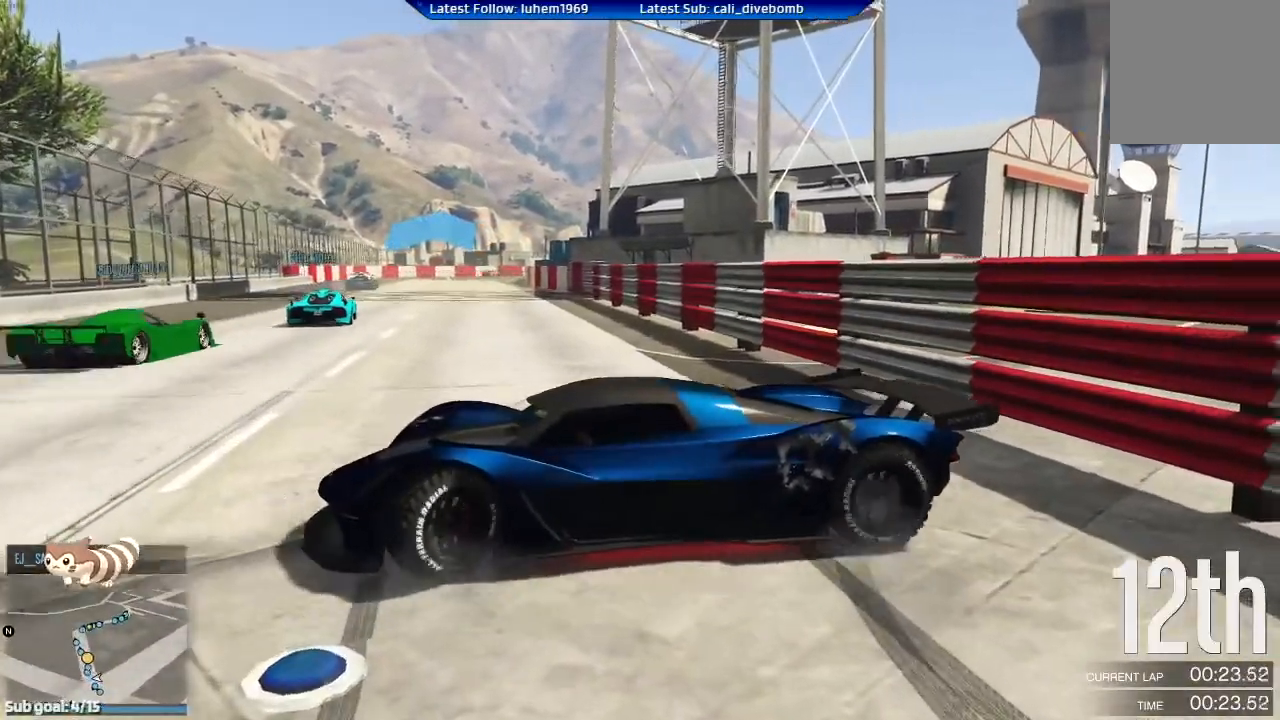
Gameplay with a controller (Xbox layout); each line is a JSON object with the inputs held at the frame after it. "events" lists button and stick changes between this image and that frame as [ms after this image, input, new state], when the widget could be followed in between.
{"buttons": ["R2"], "left_stick": "right", "right_stick": "center", "events": [[234, "L2", "up"], [301, "R2", "down"], [401, "left_stick", "right"]]}
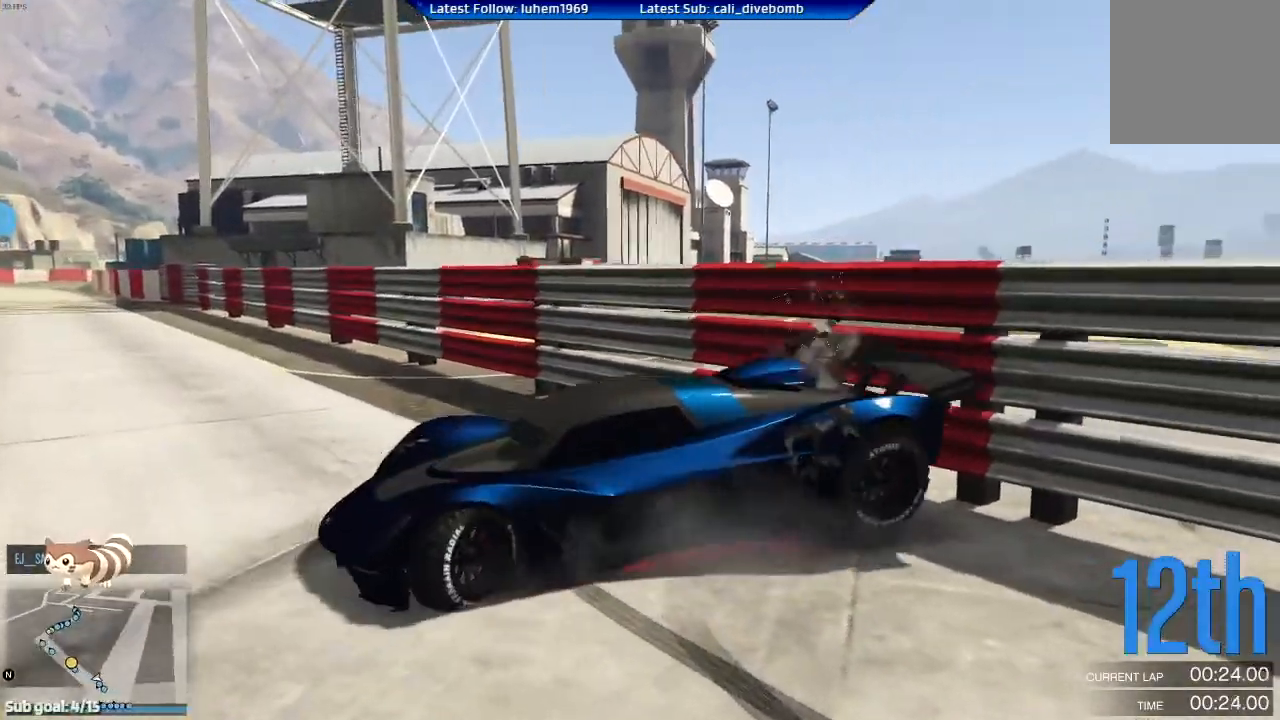
{"buttons": ["R2"], "left_stick": "right", "right_stick": "center", "events": []}
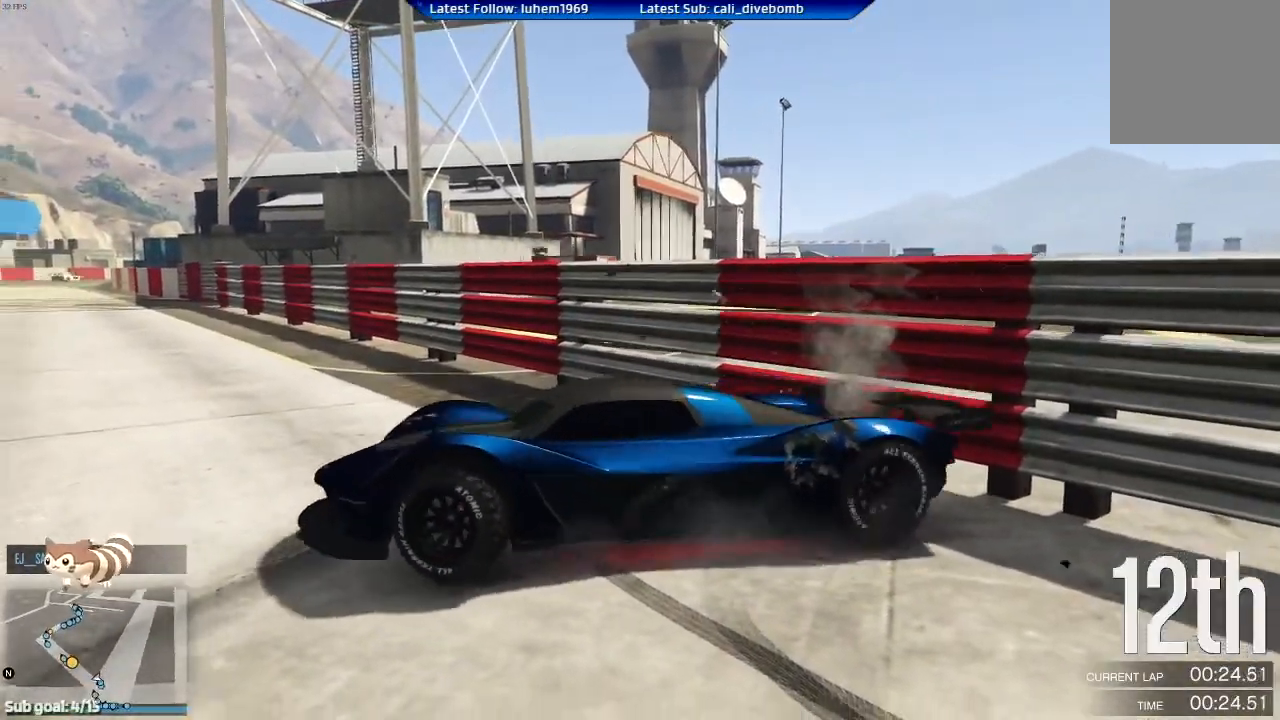
{"buttons": ["R2"], "left_stick": "right", "right_stick": "center", "events": []}
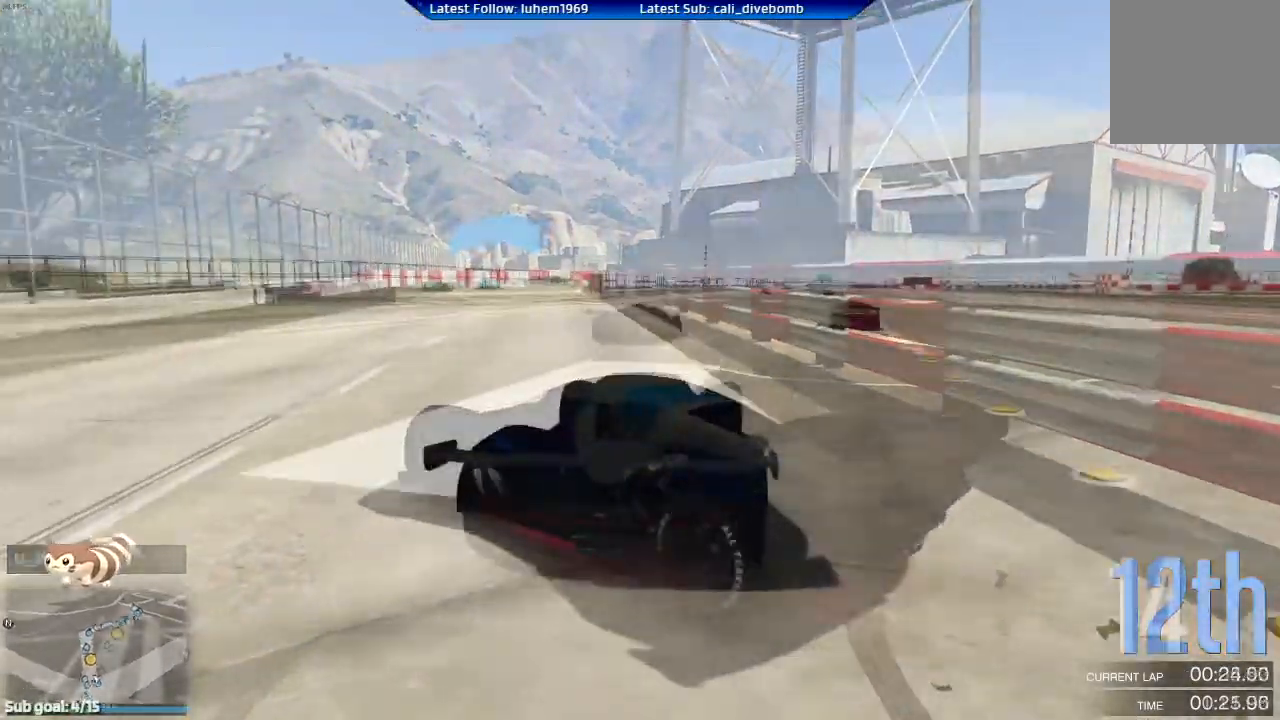
{"buttons": ["R2"], "left_stick": "center", "right_stick": "center", "events": [[350, "left_stick", "center"]]}
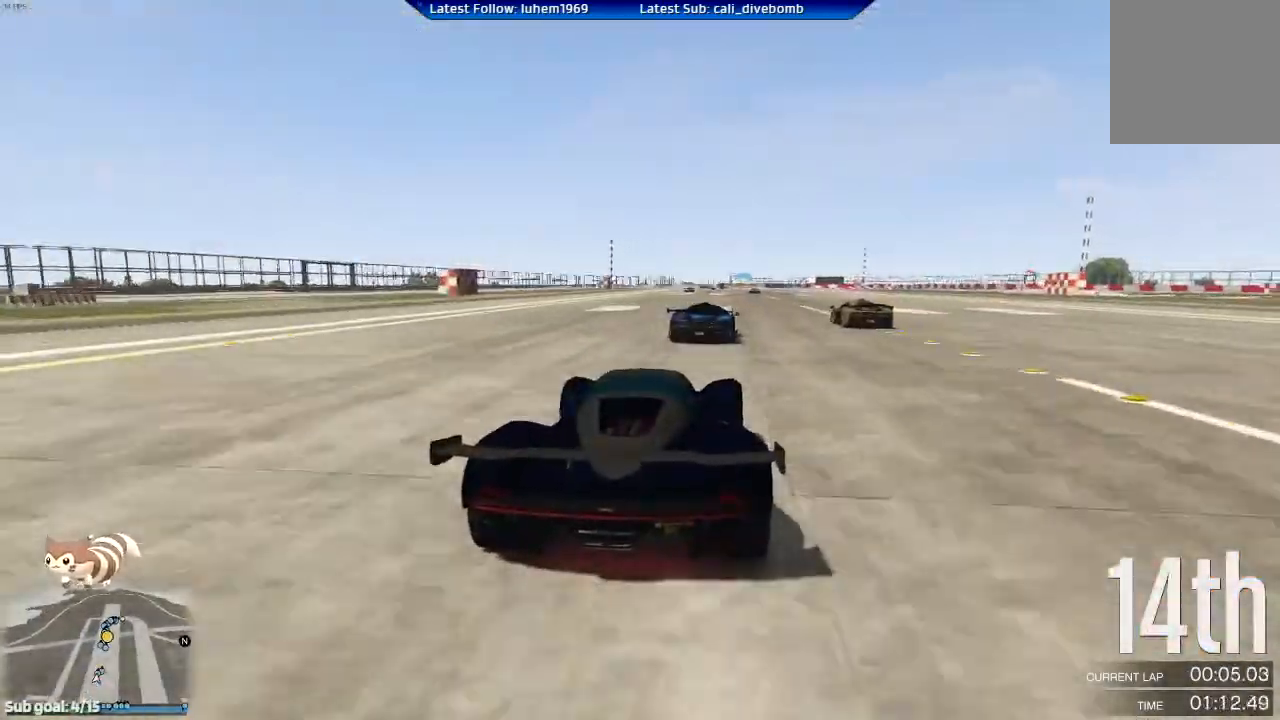
{"buttons": ["R2"], "left_stick": "center", "right_stick": "center", "events": [[334, "left_stick", "left"], [451, "left_stick", "center"]]}
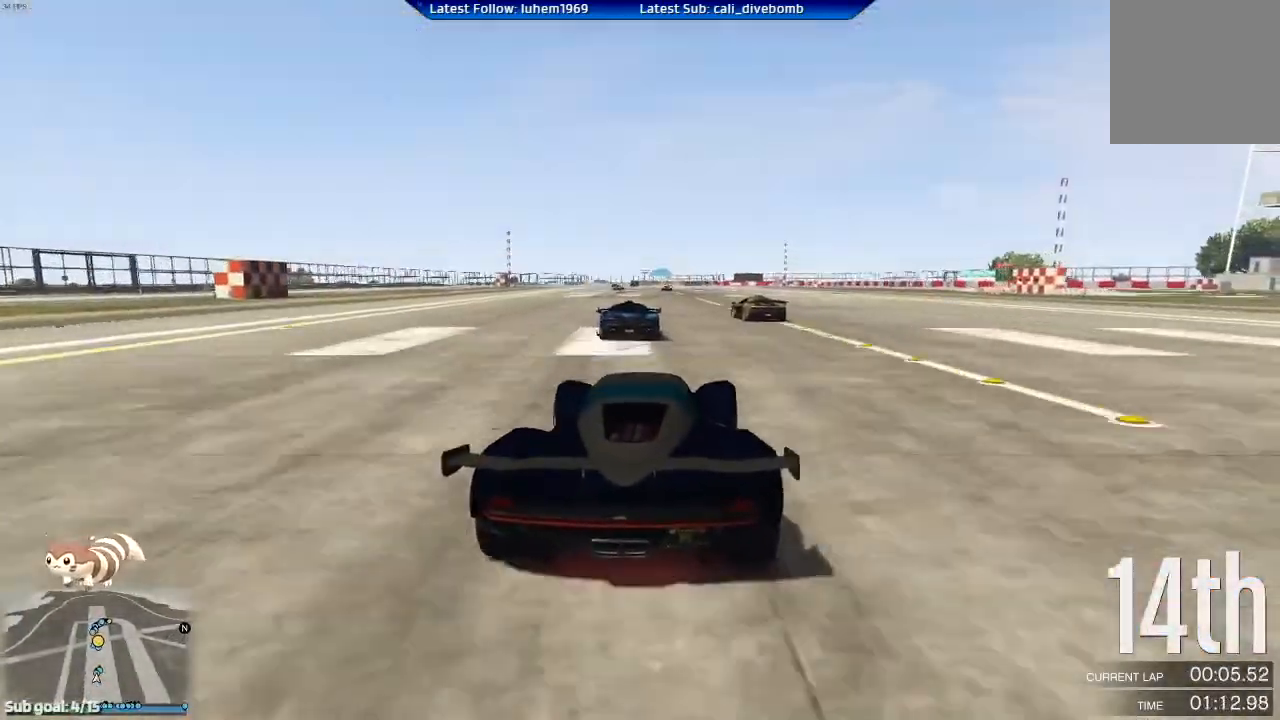
{"buttons": ["R2"], "left_stick": "center", "right_stick": "center", "events": []}
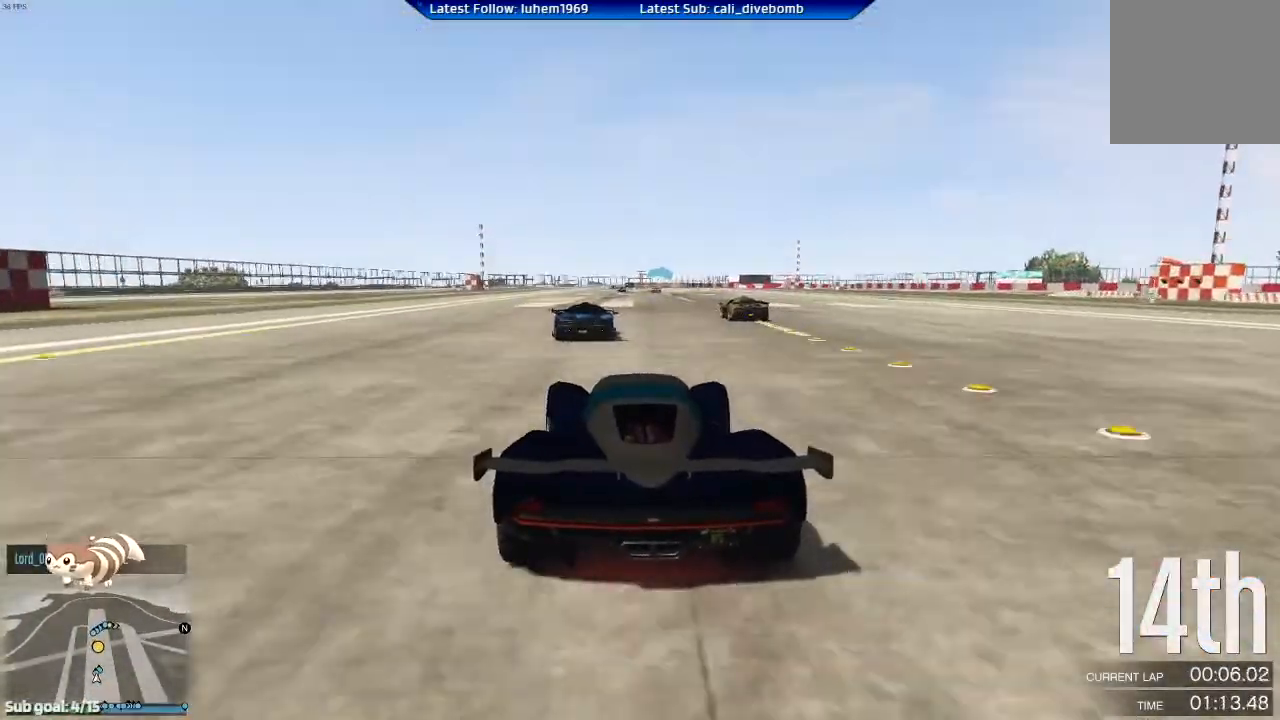
{"buttons": ["R2"], "left_stick": "center", "right_stick": "center", "events": []}
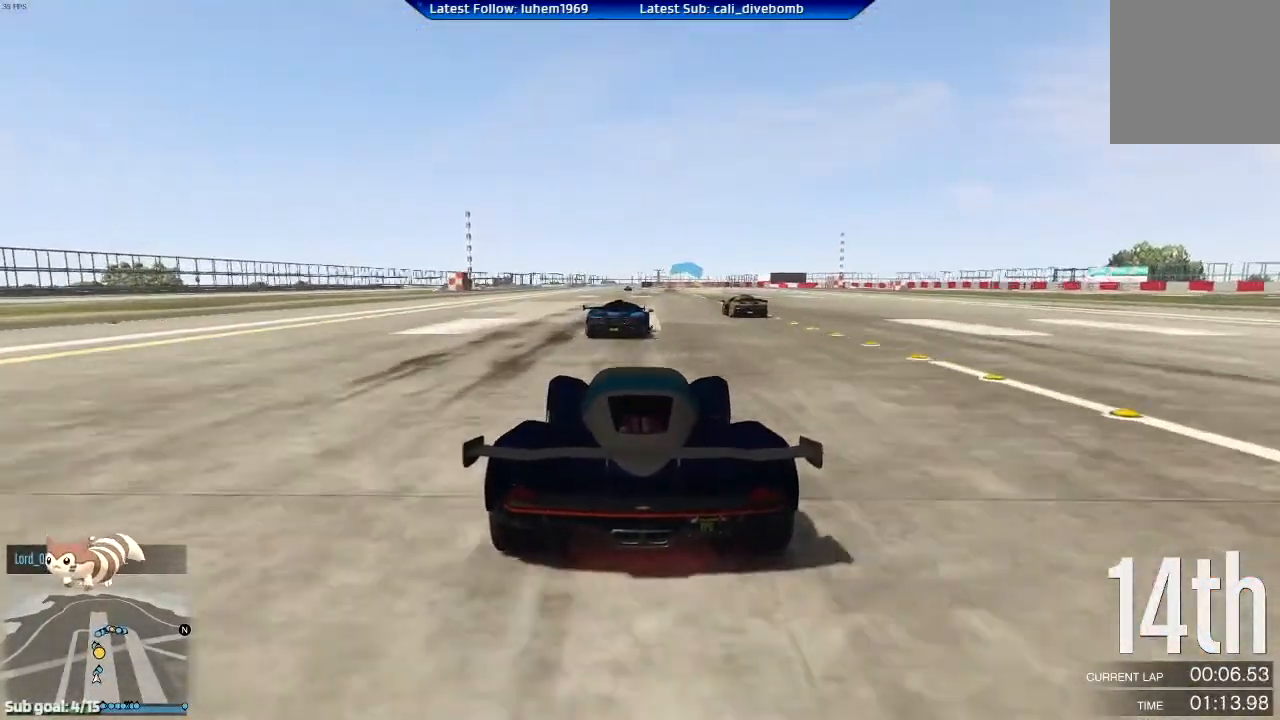
{"buttons": ["R2"], "left_stick": "center", "right_stick": "center", "events": []}
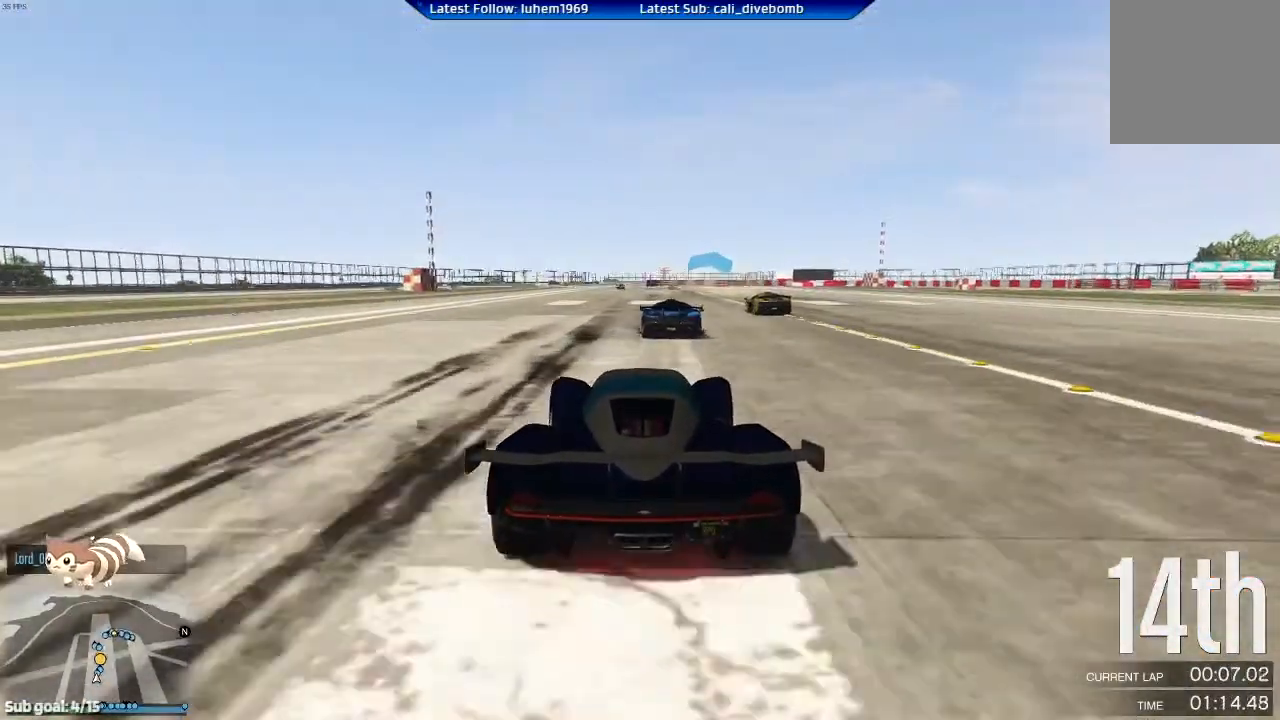
{"buttons": ["R2"], "left_stick": "center", "right_stick": "center", "events": []}
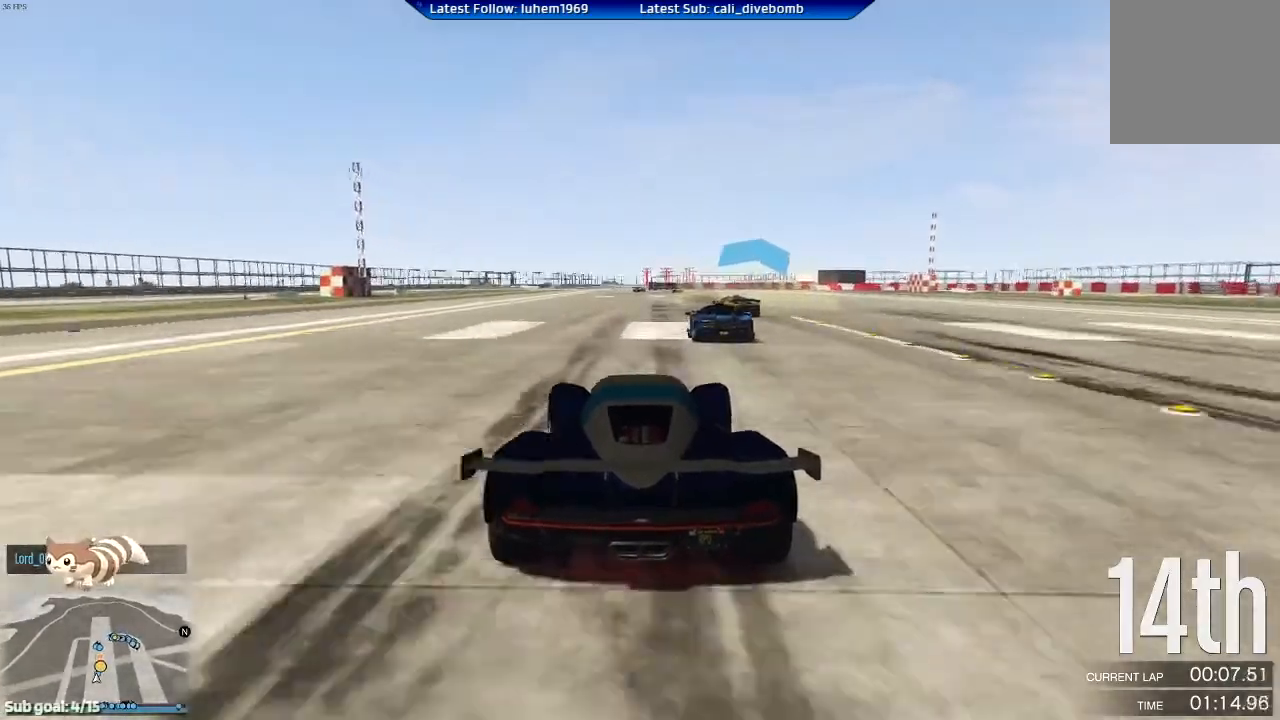
{"buttons": ["R2"], "left_stick": "center", "right_stick": "center", "events": []}
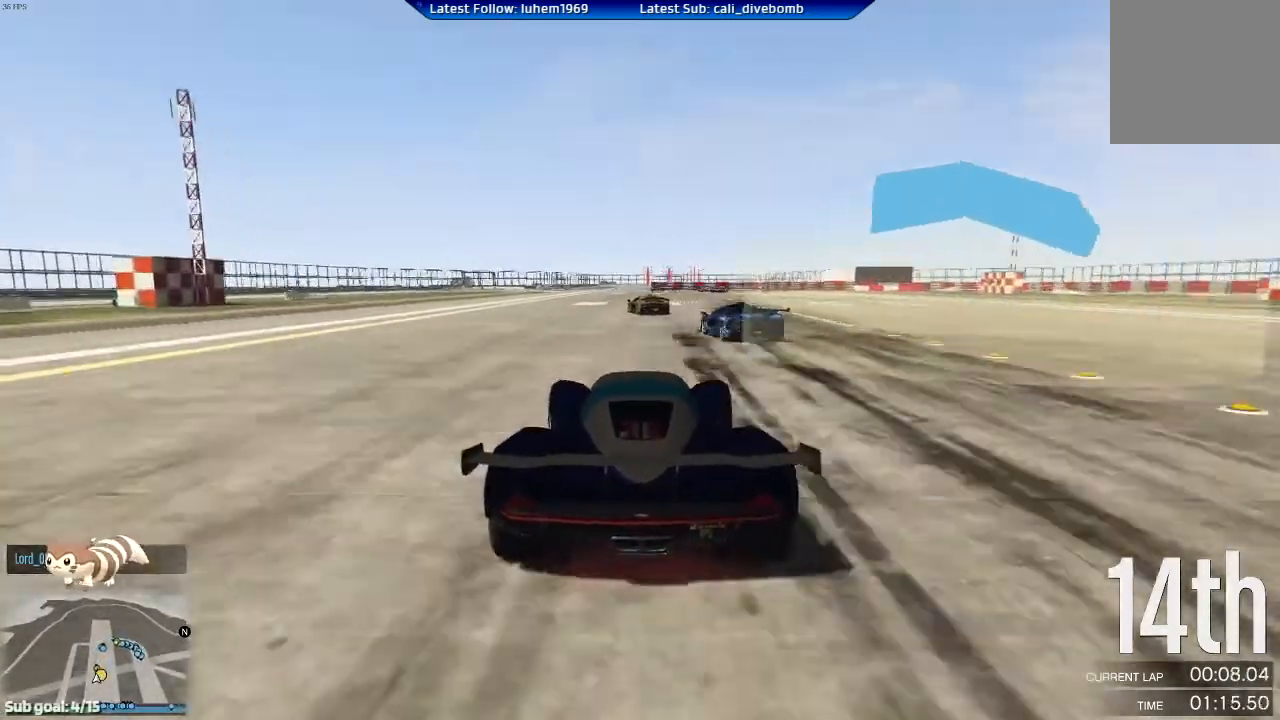
{"buttons": ["R2"], "left_stick": "center", "right_stick": "center", "events": []}
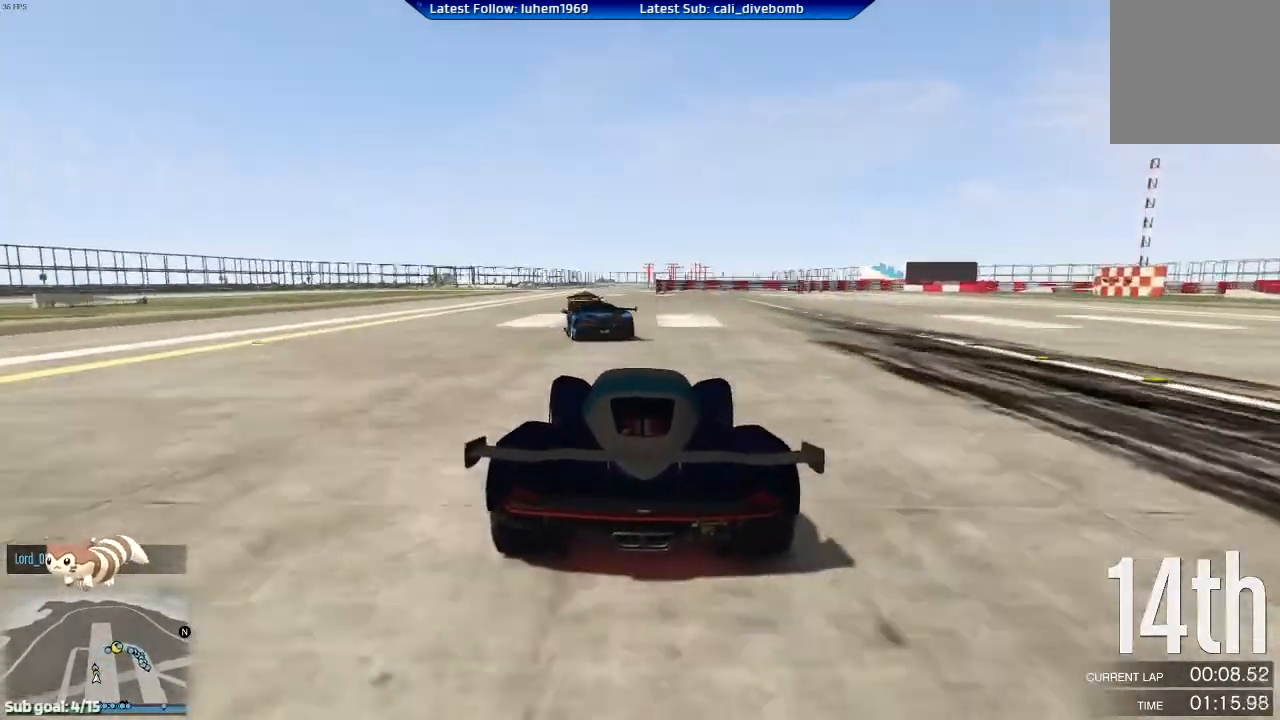
{"buttons": ["R2"], "left_stick": "right", "right_stick": "center", "events": [[400, "left_stick", "right"]]}
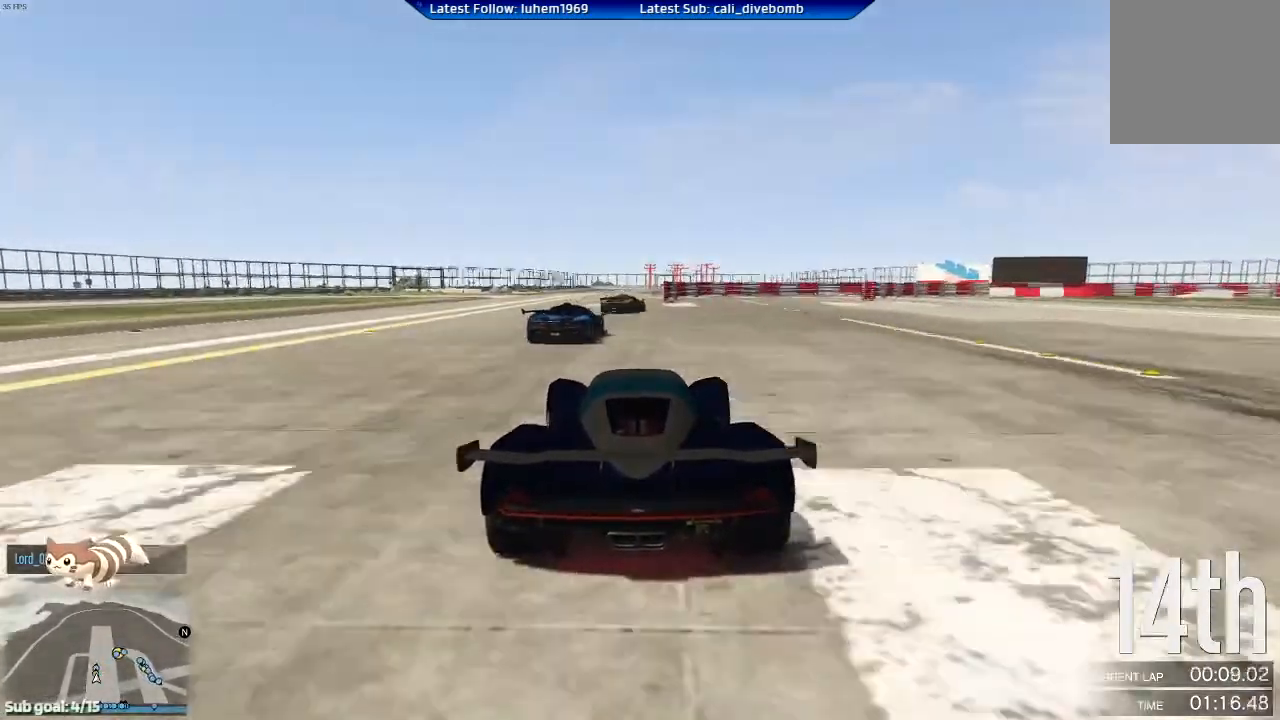
{"buttons": ["R2"], "left_stick": "down-right", "right_stick": "center", "events": [[100, "left_stick", "down-right"], [267, "left_stick", "center"], [317, "left_stick", "right"], [434, "left_stick", "down-right"]]}
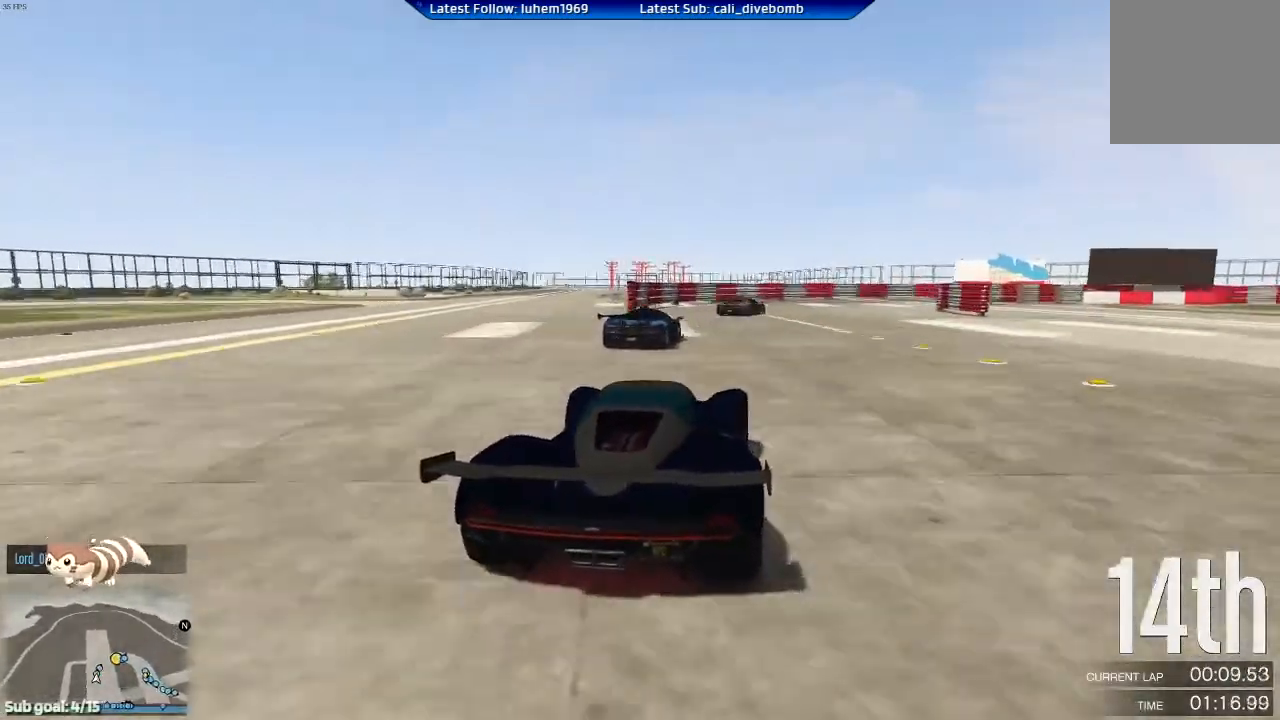
{"buttons": [], "left_stick": "down-right", "right_stick": "center", "events": [[83, "L2", "down"], [83, "R2", "up"], [317, "L2", "up"]]}
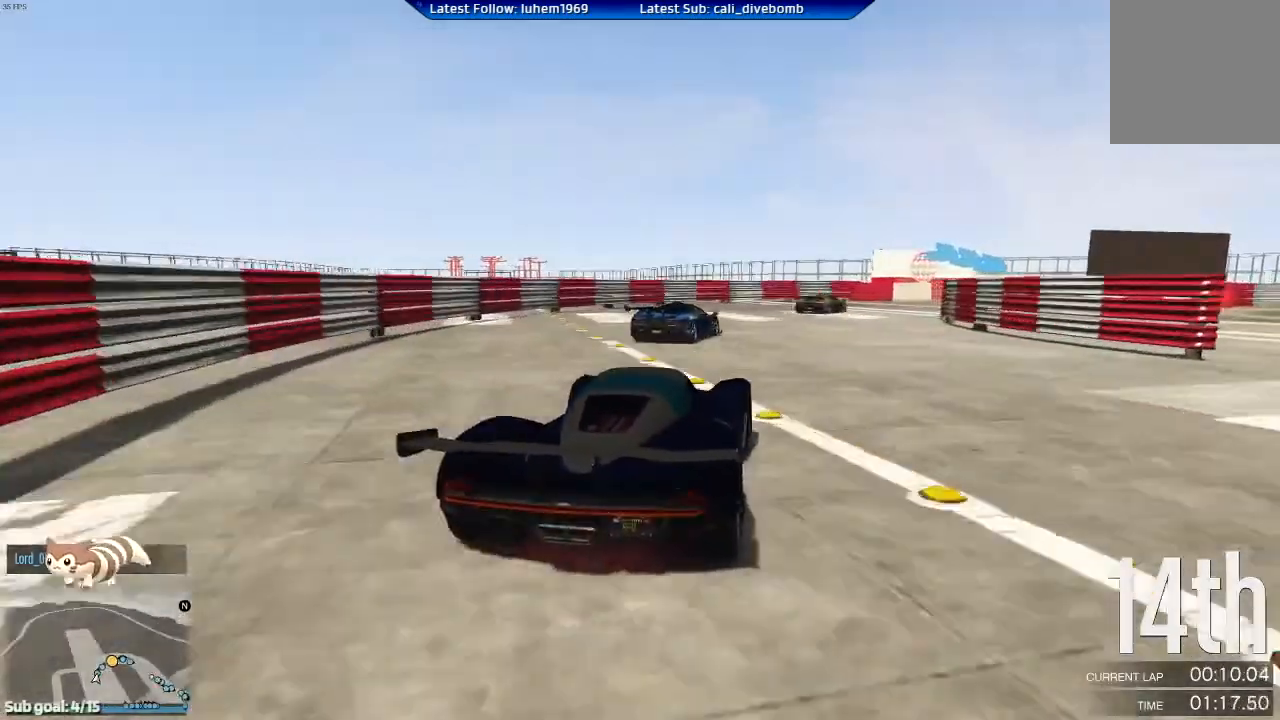
{"buttons": ["R2"], "left_stick": "right", "right_stick": "center", "events": [[17, "left_stick", "center"], [150, "R2", "down"], [234, "left_stick", "down-right"], [484, "left_stick", "right"]]}
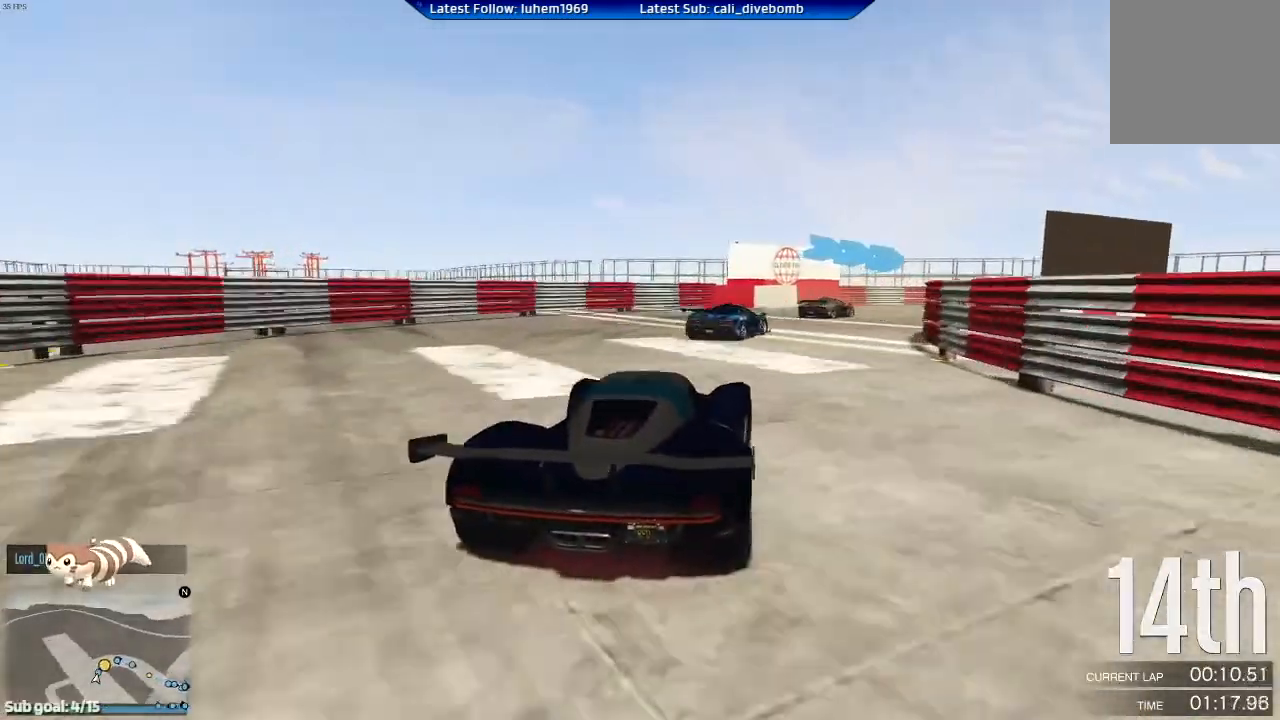
{"buttons": ["R2"], "left_stick": "right", "right_stick": "center", "events": []}
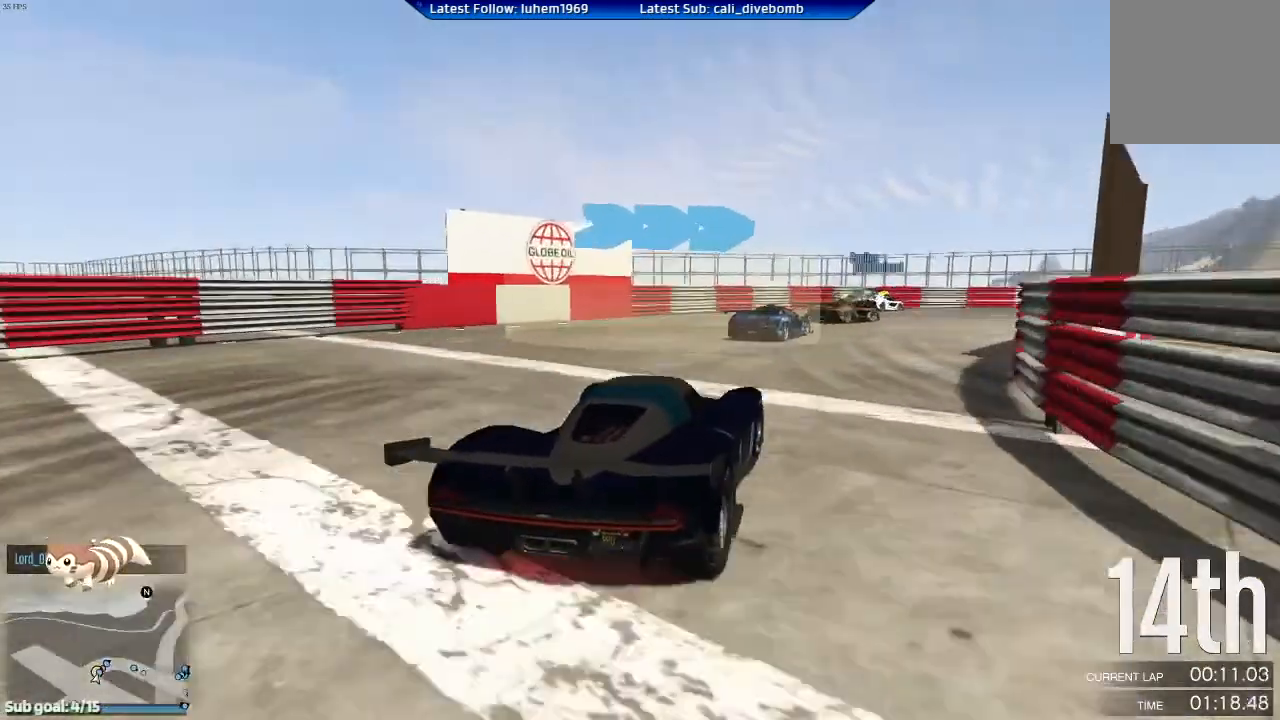
{"buttons": [], "left_stick": "right", "right_stick": "center", "events": [[217, "R2", "up"]]}
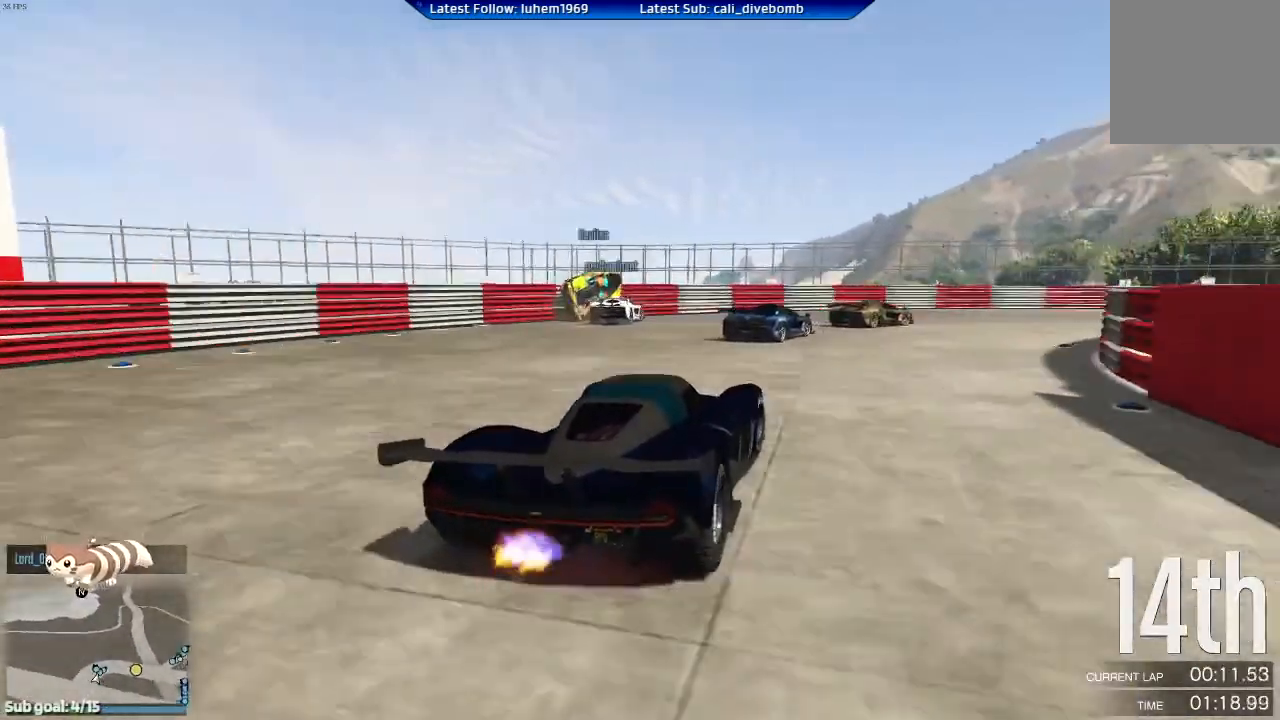
{"buttons": ["R2"], "left_stick": "right", "right_stick": "center", "events": [[67, "R2", "down"]]}
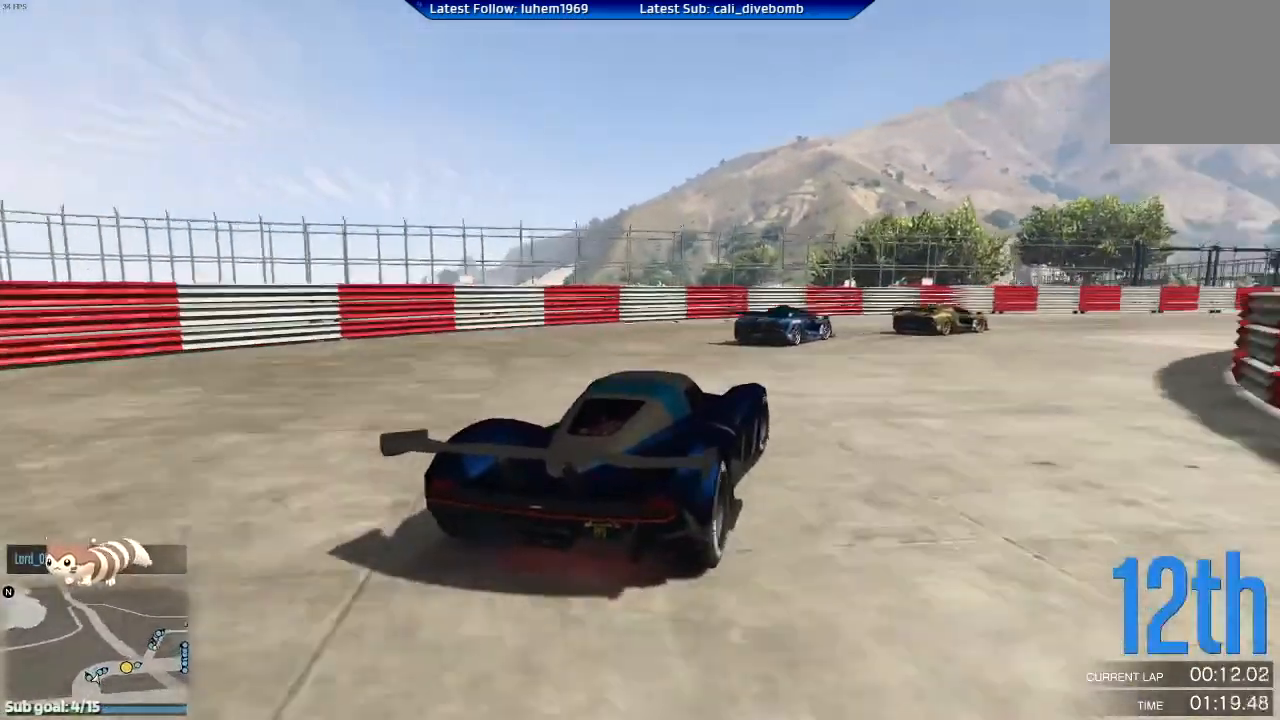
{"buttons": ["R2"], "left_stick": "right", "right_stick": "center", "events": []}
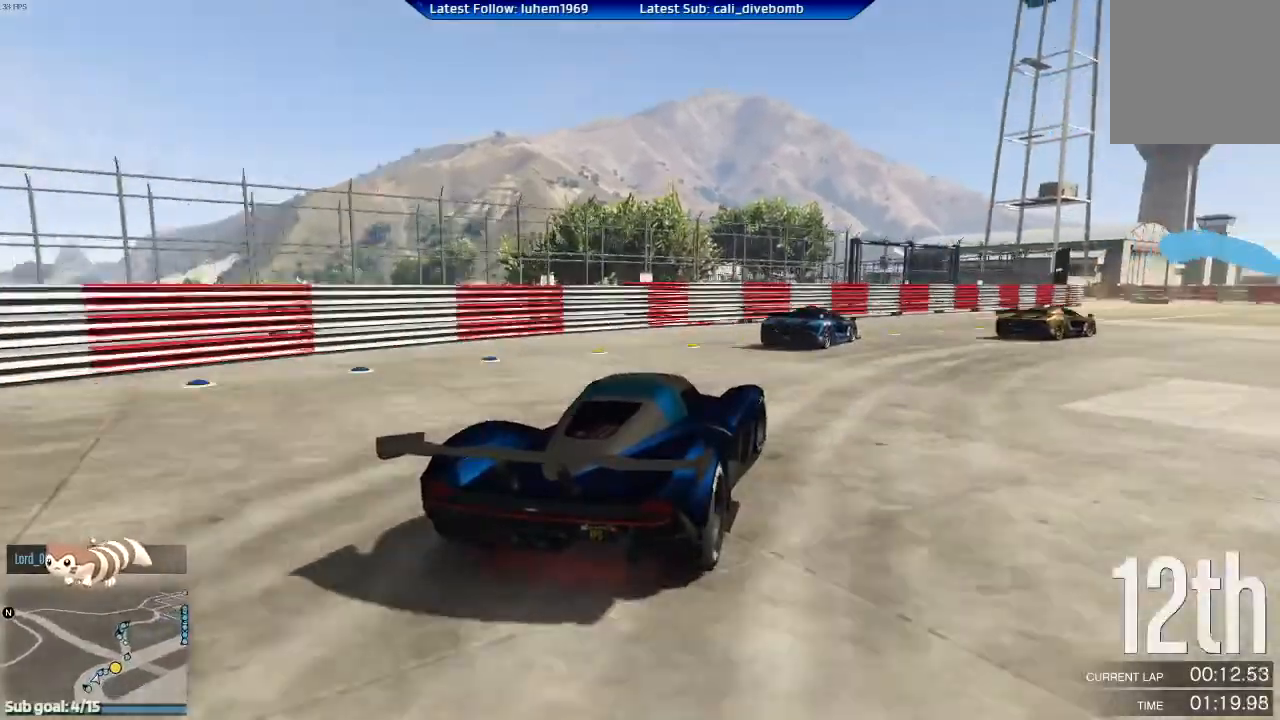
{"buttons": ["R2"], "left_stick": "right", "right_stick": "center", "events": [[83, "left_stick", "center"], [183, "left_stick", "right"], [384, "left_stick", "center"], [467, "left_stick", "right"]]}
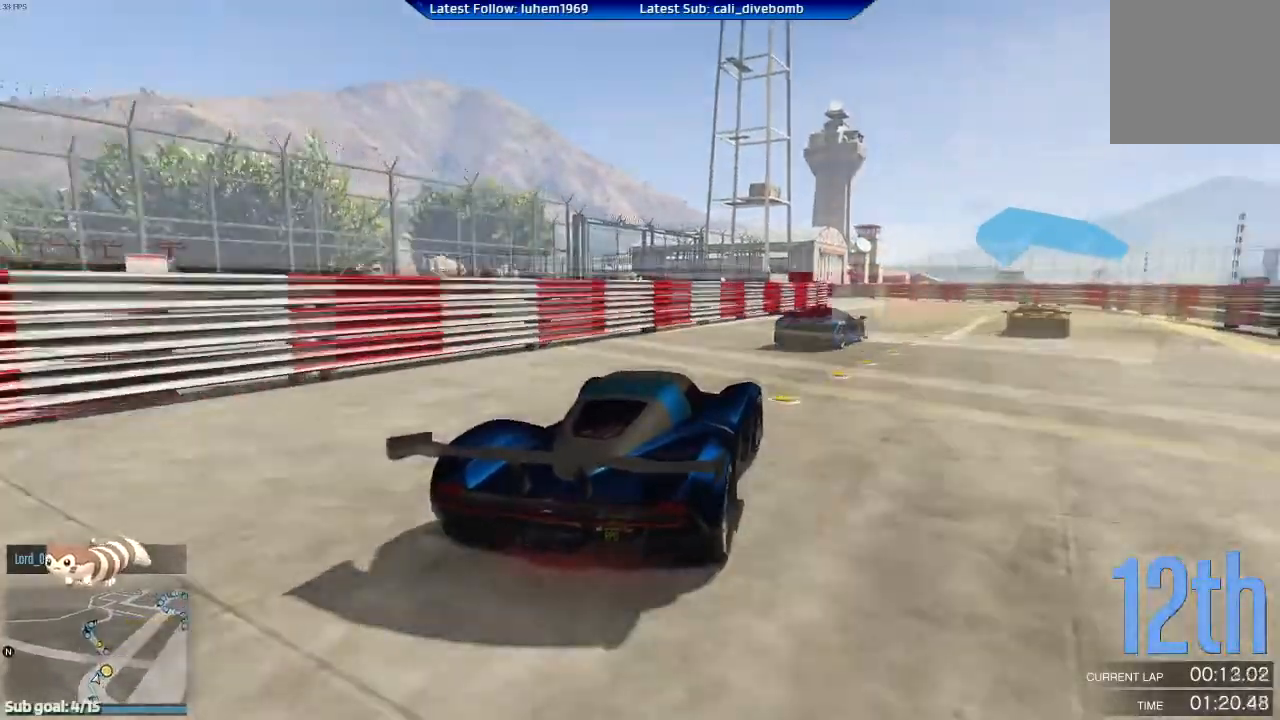
{"buttons": ["R2"], "left_stick": "right", "right_stick": "center", "events": [[401, "R2", "up"], [501, "R2", "down"]]}
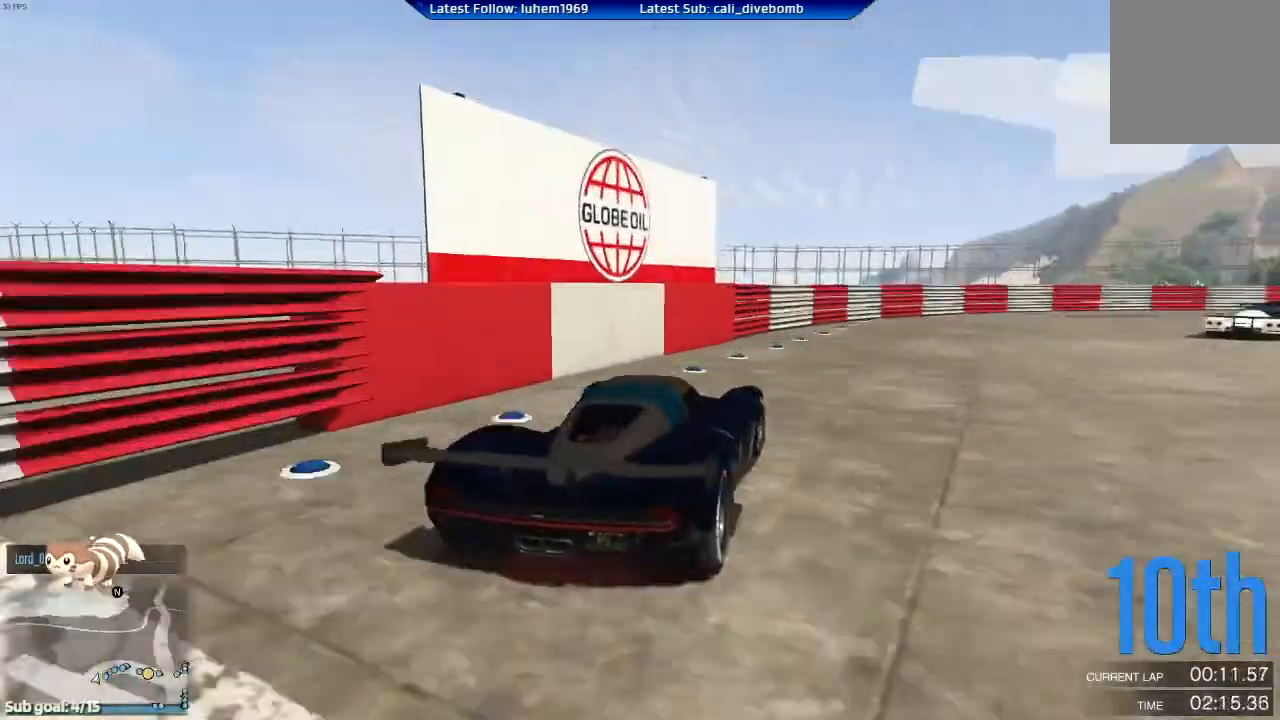
{"buttons": ["R2"], "left_stick": "down-right", "right_stick": "center", "events": [[233, "left_stick", "down-right"]]}
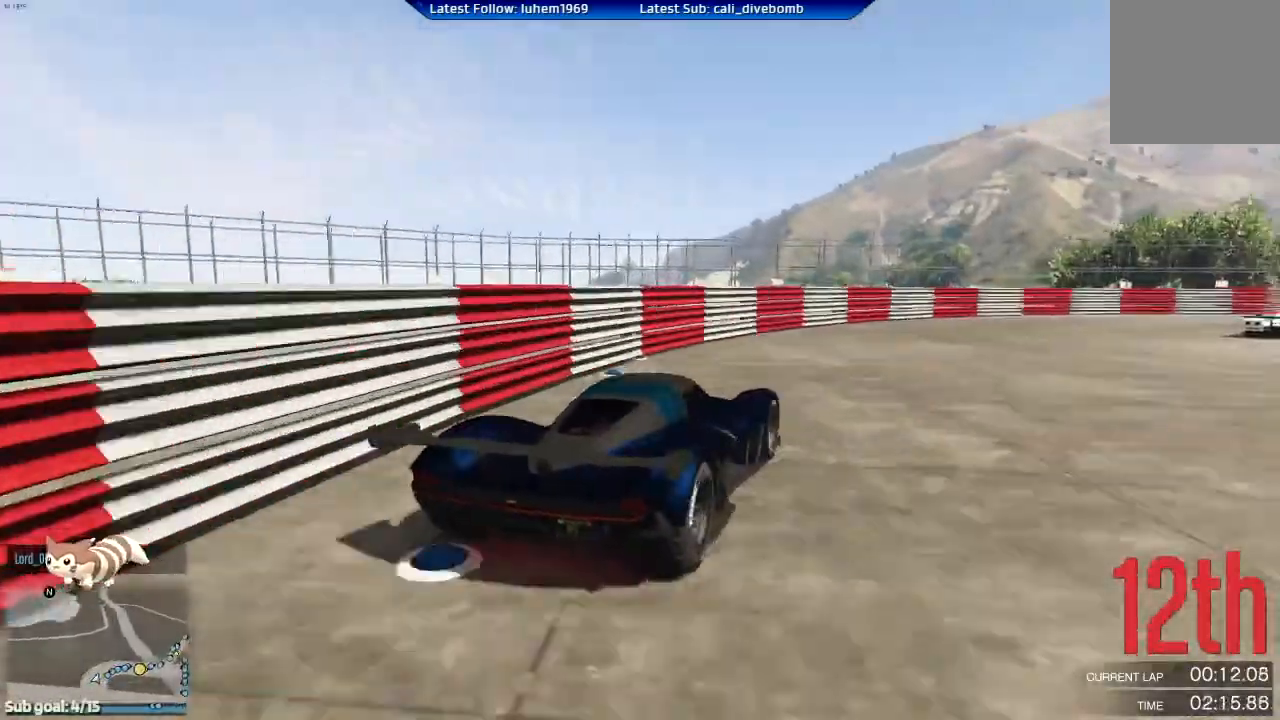
{"buttons": ["R2"], "left_stick": "left", "right_stick": "center", "events": [[217, "left_stick", "left"]]}
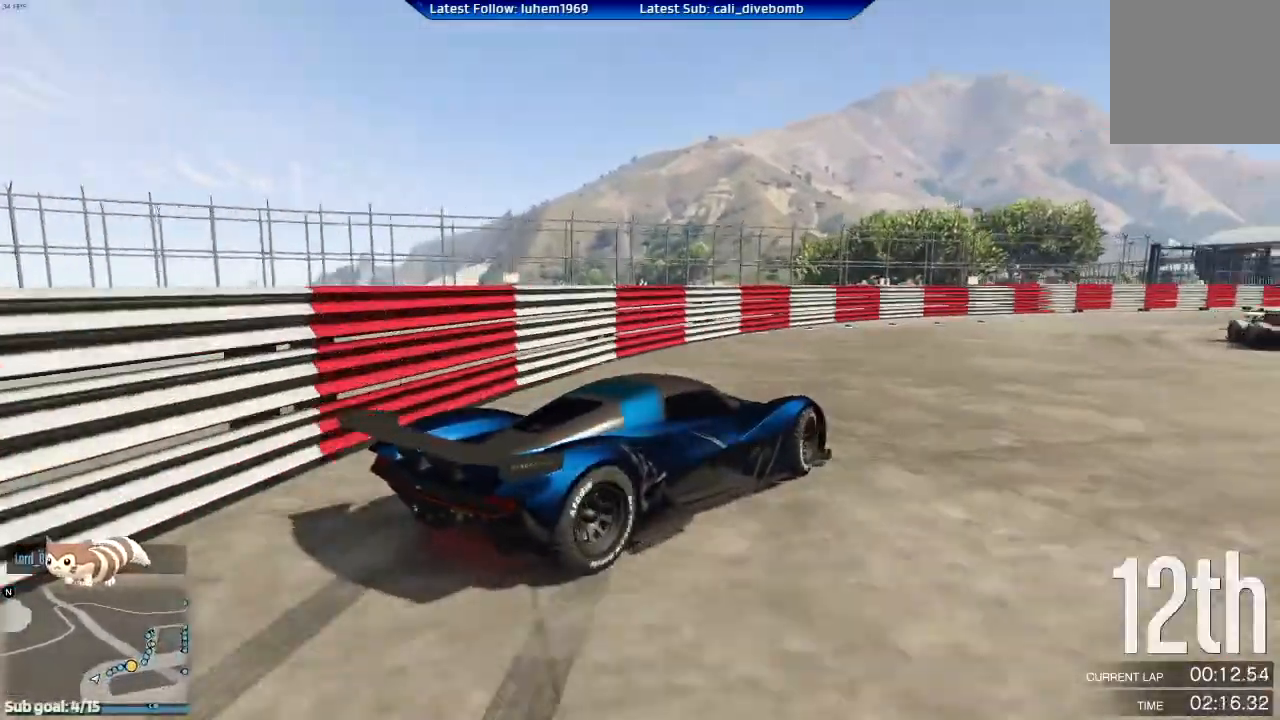
{"buttons": ["R2"], "left_stick": "down-right", "right_stick": "center", "events": [[50, "left_stick", "right"], [300, "left_stick", "up-left"], [417, "left_stick", "down-right"]]}
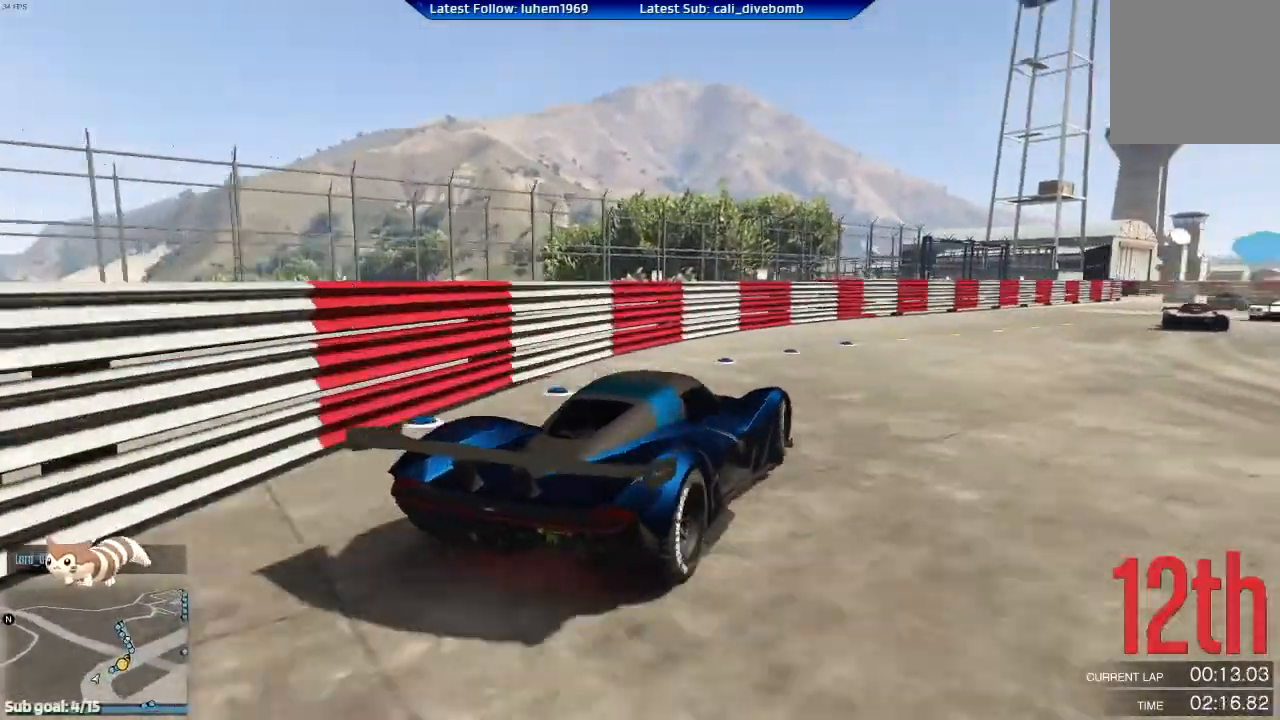
{"buttons": ["R2"], "left_stick": "right", "right_stick": "center", "events": [[317, "left_stick", "center"], [400, "left_stick", "right"]]}
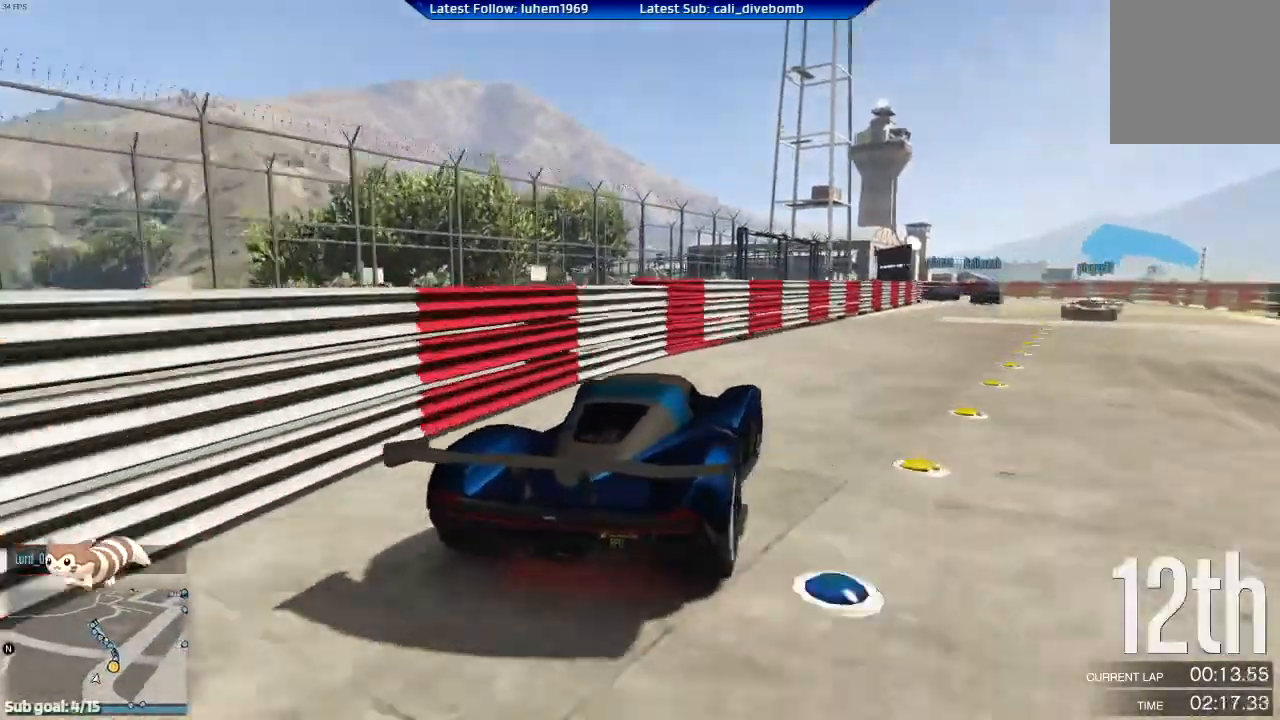
{"buttons": ["R2"], "left_stick": "center", "right_stick": "center", "events": [[33, "left_stick", "center"], [150, "left_stick", "right"], [317, "left_stick", "center"]]}
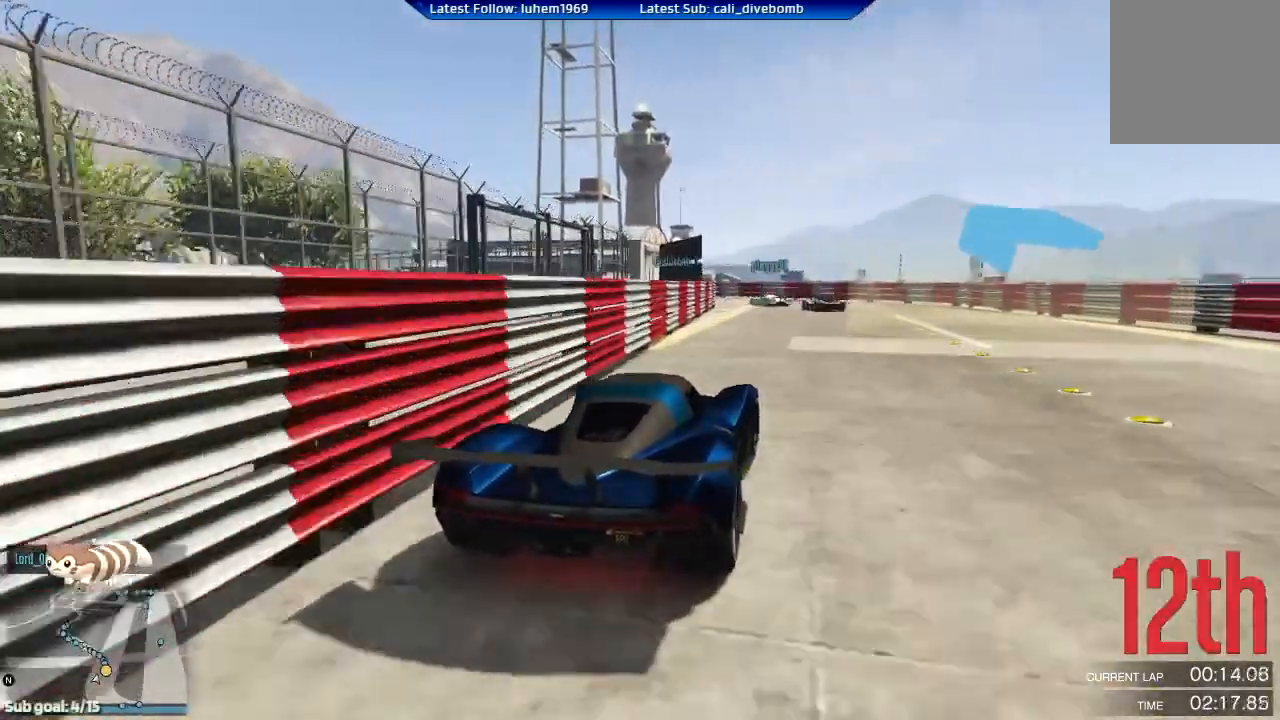
{"buttons": ["R2"], "left_stick": "left", "right_stick": "center", "events": [[166, "left_stick", "left"]]}